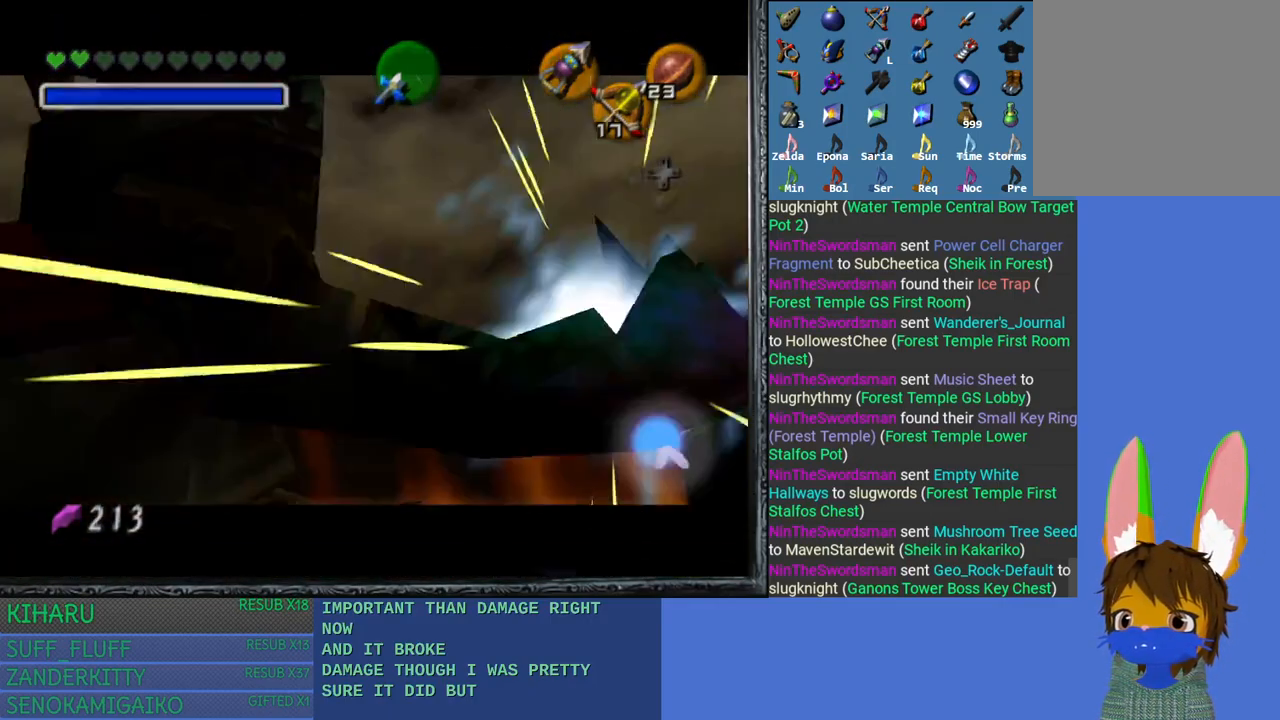
Gameplay with a controller (PlayStation layout); each line is a JSON object with the inputs held at the frame after it. "events" lists button and stick changes between this image and that frame as [ms after this image, input, new state], when the widget could be followed in between.
{"buttons": [], "left_stick": "center", "right_stick": "center", "events": [[383, "L2", "up"], [417, "left_stick", "center"]]}
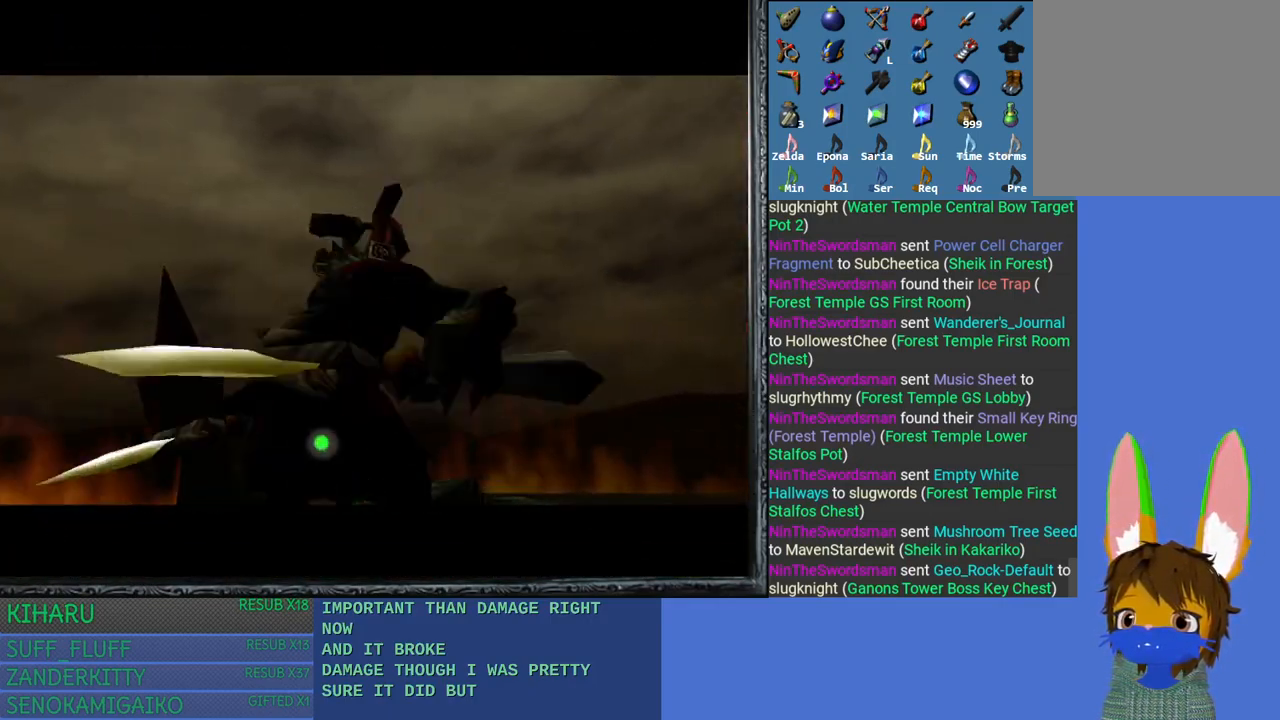
{"buttons": [], "left_stick": "center", "right_stick": "center", "events": []}
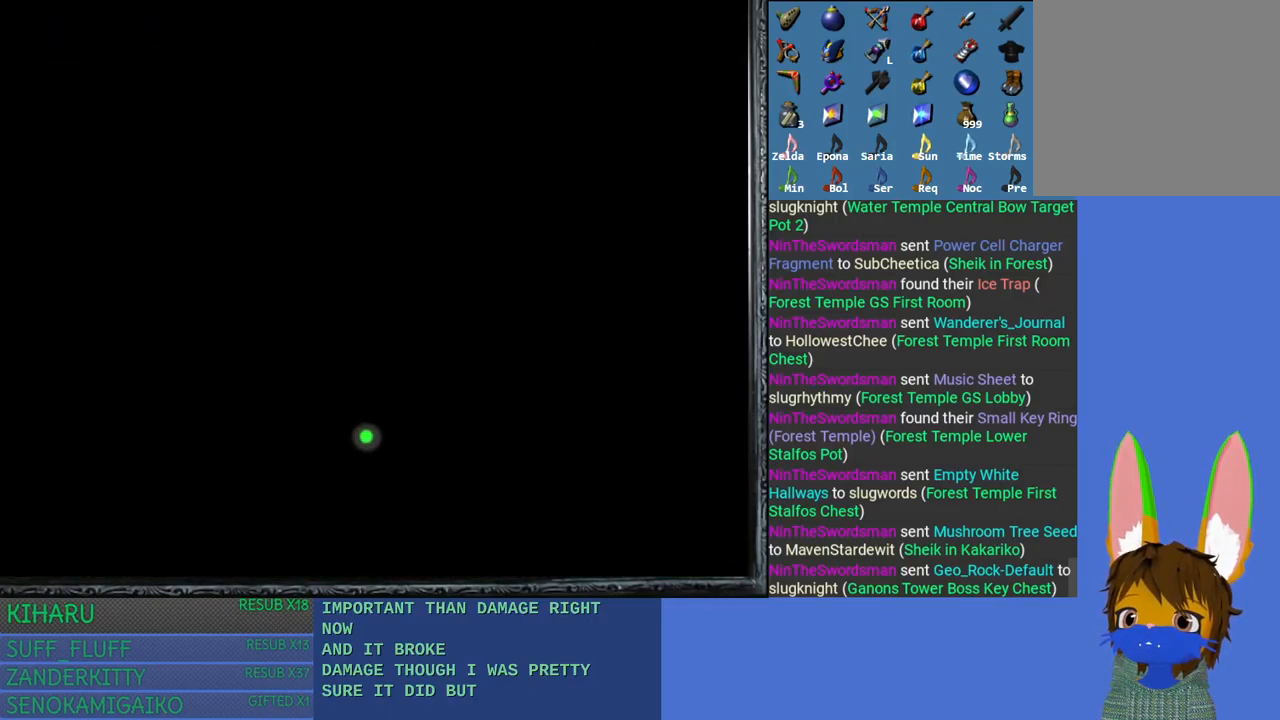
{"buttons": [], "left_stick": "center", "right_stick": "center", "events": []}
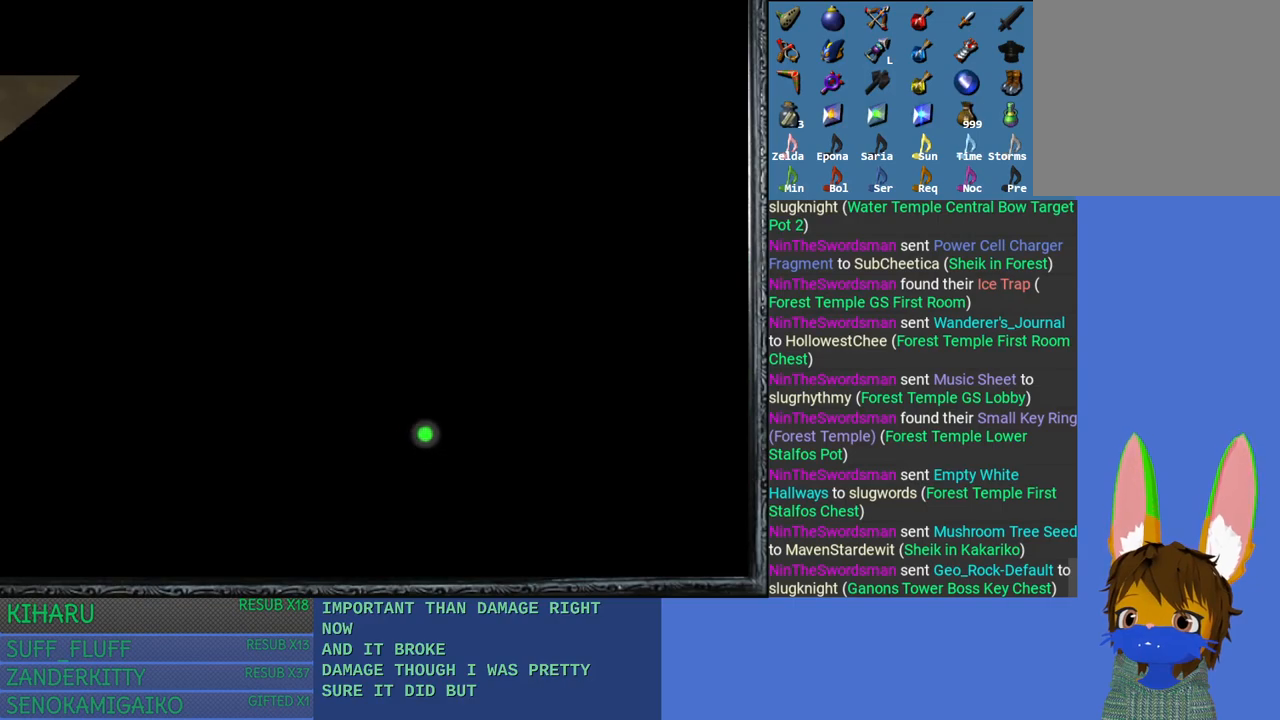
{"buttons": [], "left_stick": "center", "right_stick": "center", "events": []}
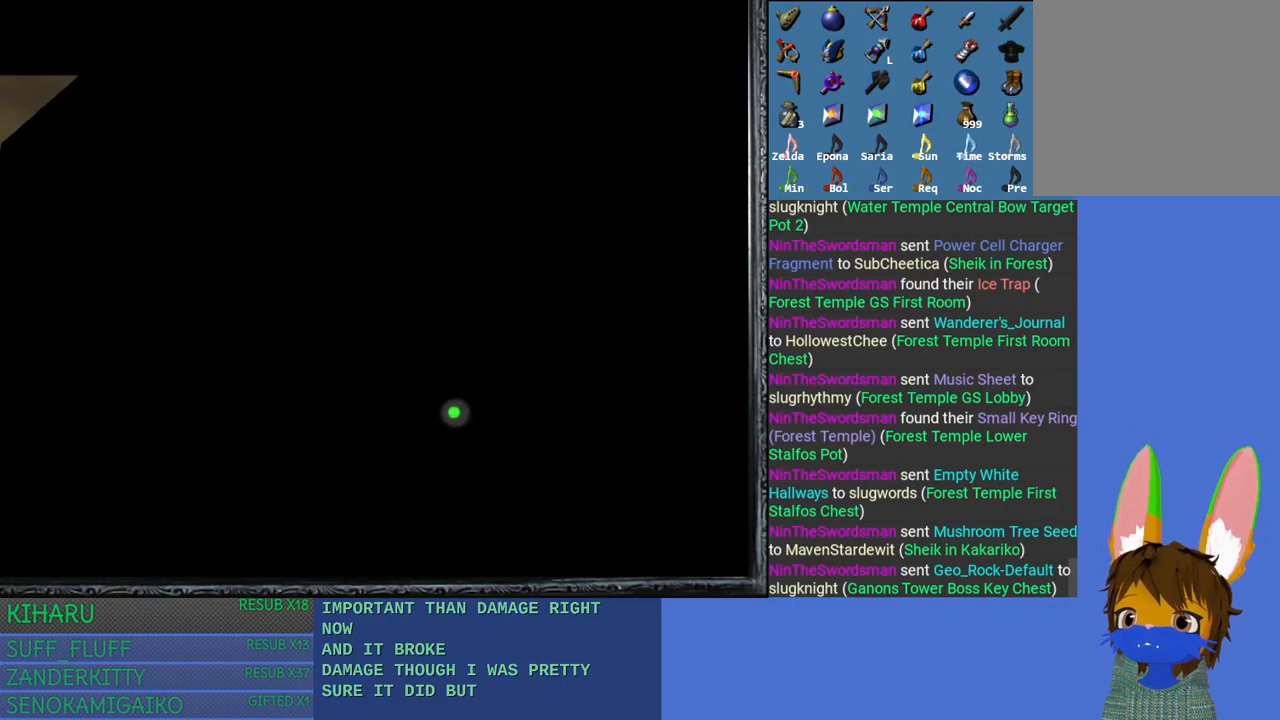
{"buttons": [], "left_stick": "center", "right_stick": "center", "events": []}
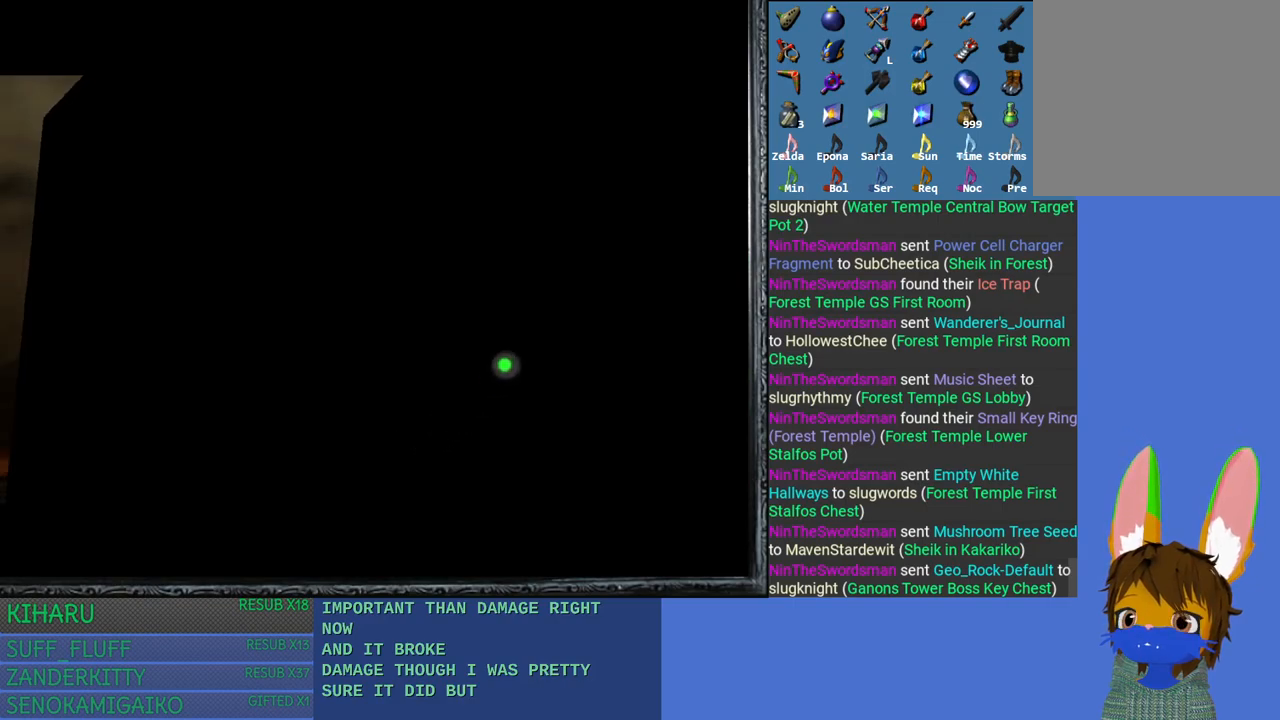
{"buttons": [], "left_stick": "center", "right_stick": "center", "events": []}
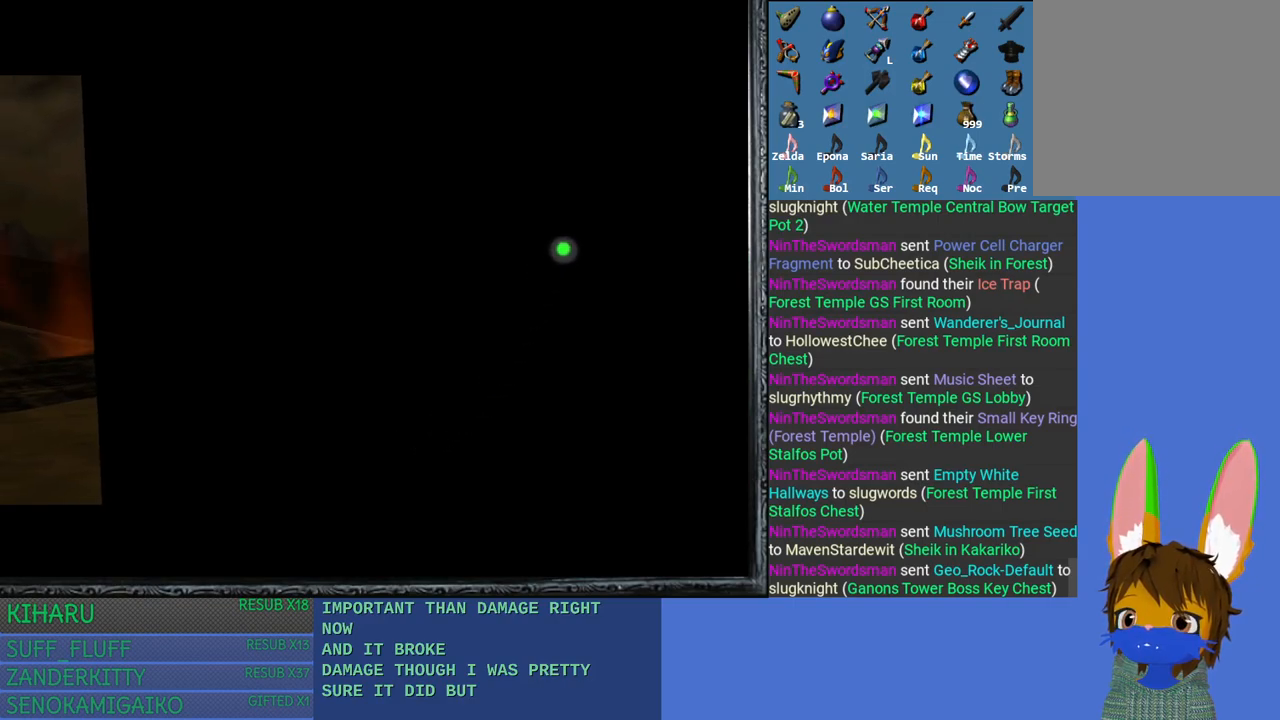
{"buttons": [], "left_stick": "center", "right_stick": "center", "events": []}
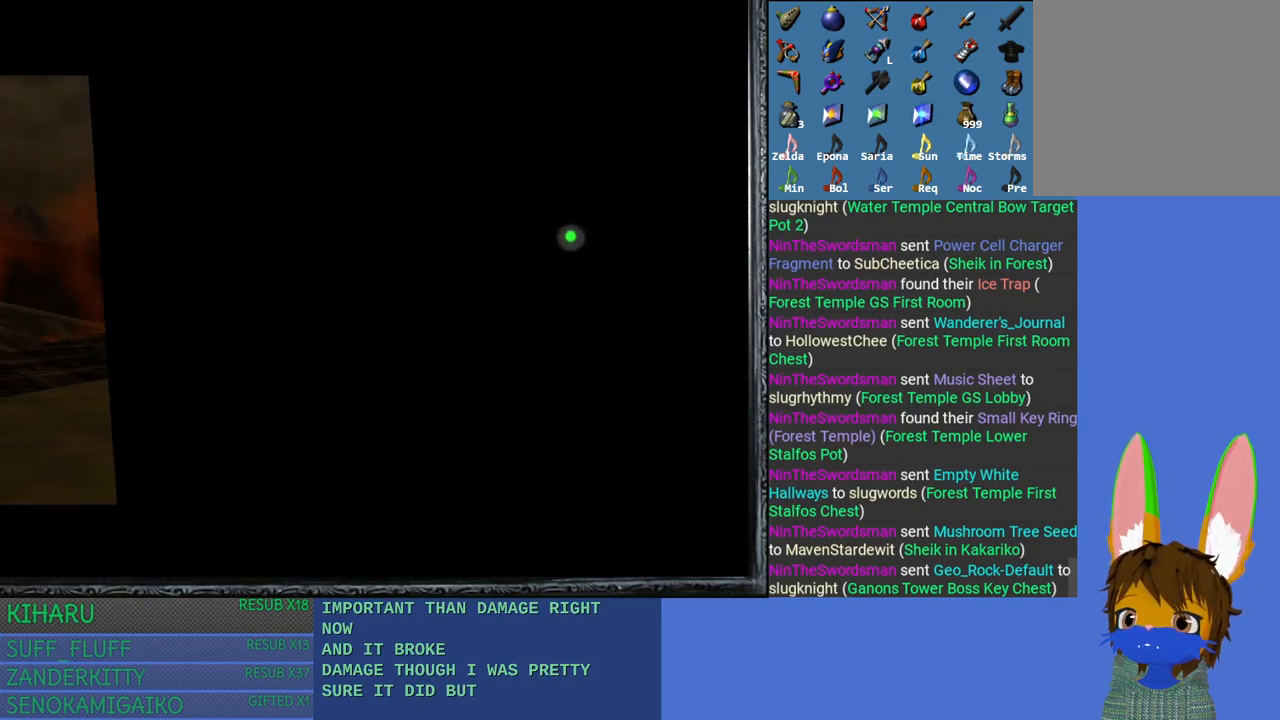
{"buttons": [], "left_stick": "center", "right_stick": "center", "events": []}
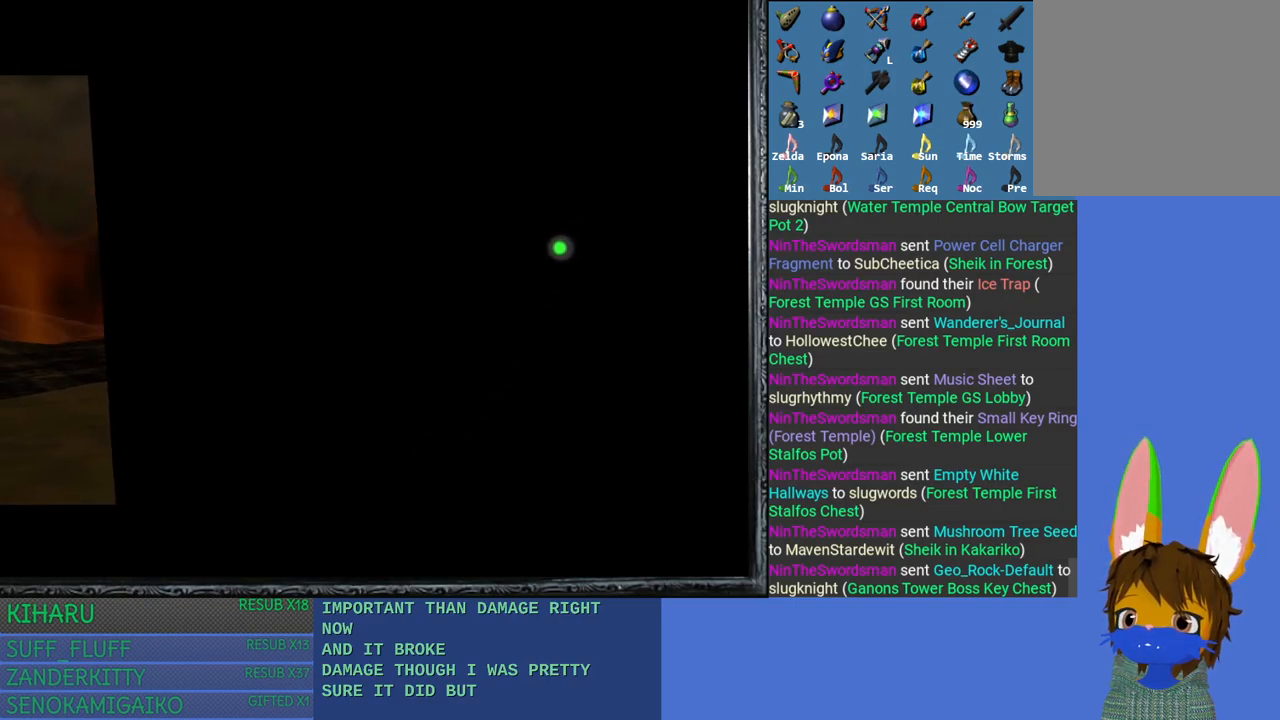
{"buttons": [], "left_stick": "center", "right_stick": "center", "events": []}
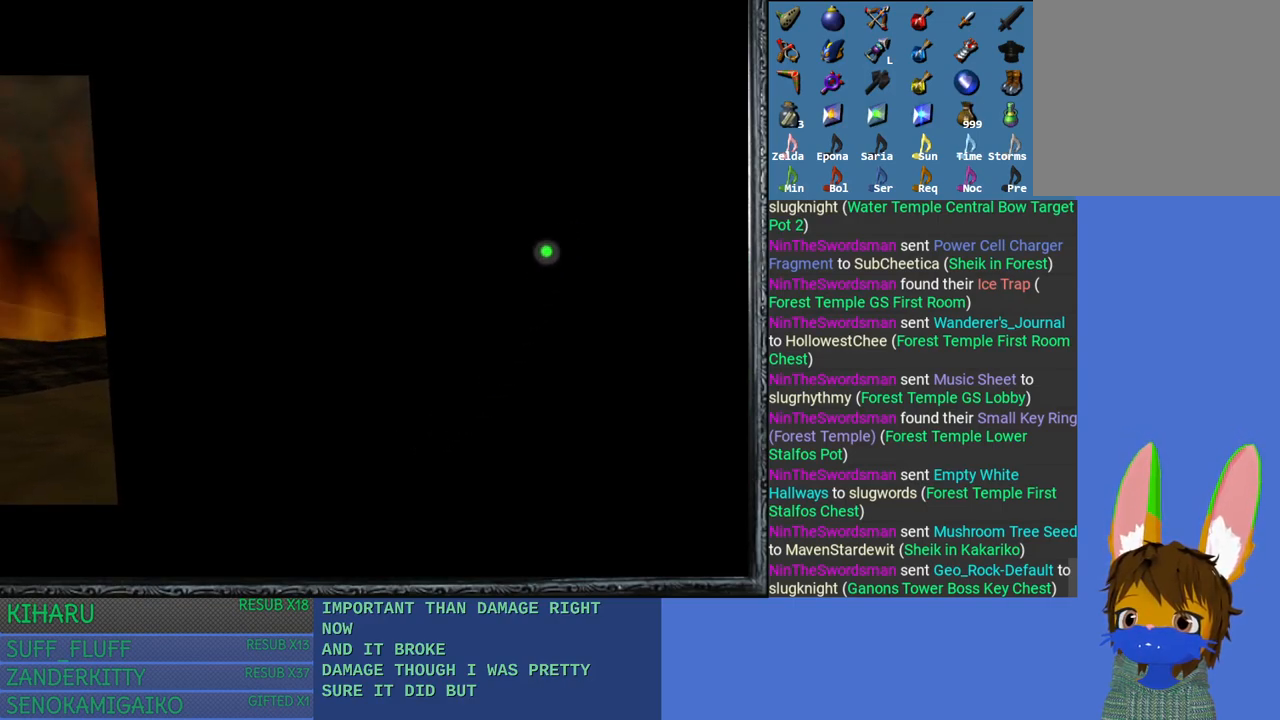
{"buttons": [], "left_stick": "center", "right_stick": "center", "events": []}
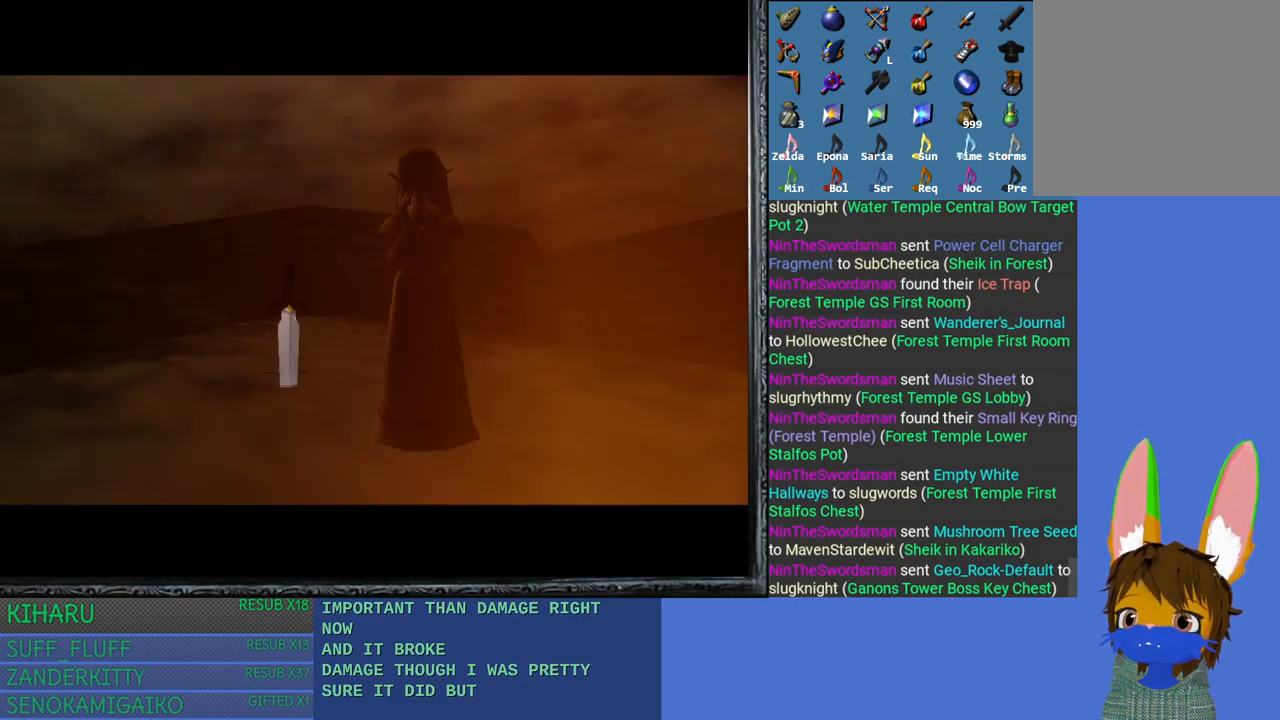
{"buttons": [], "left_stick": "center", "right_stick": "center", "events": []}
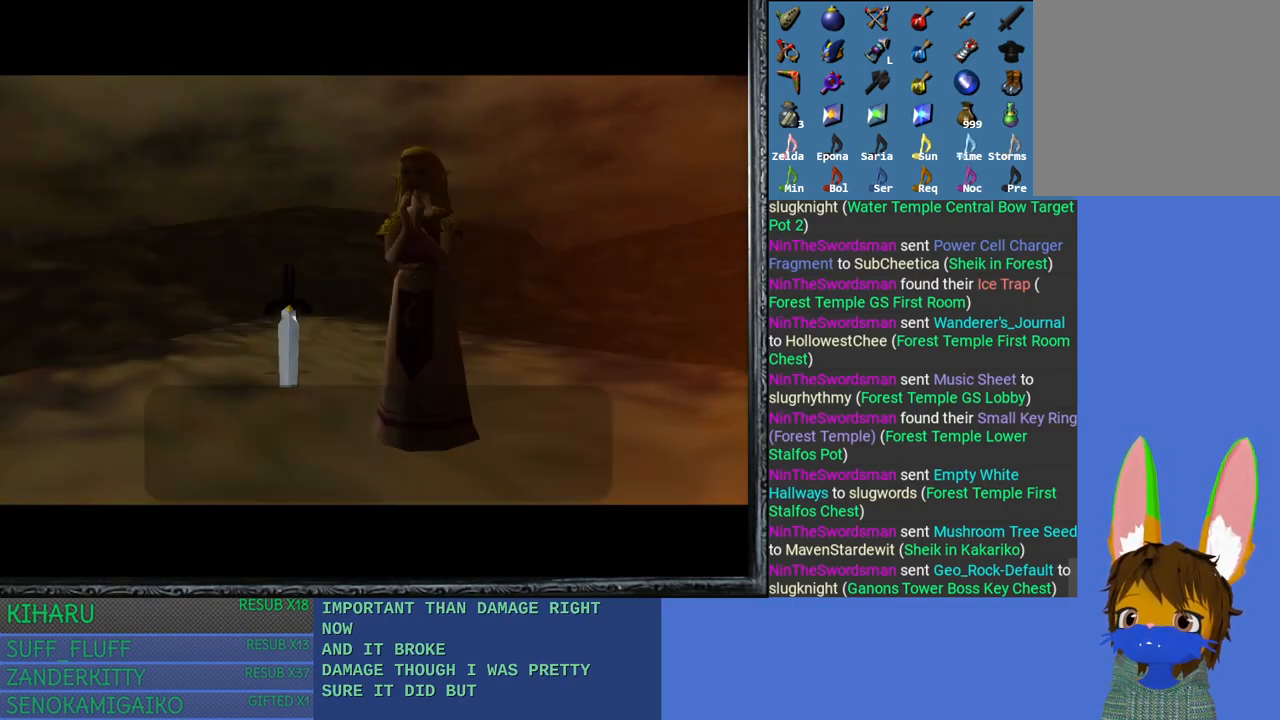
{"buttons": [], "left_stick": "center", "right_stick": "center", "events": [[450, "CROSS", "down"], [500, "CROSS", "up"]]}
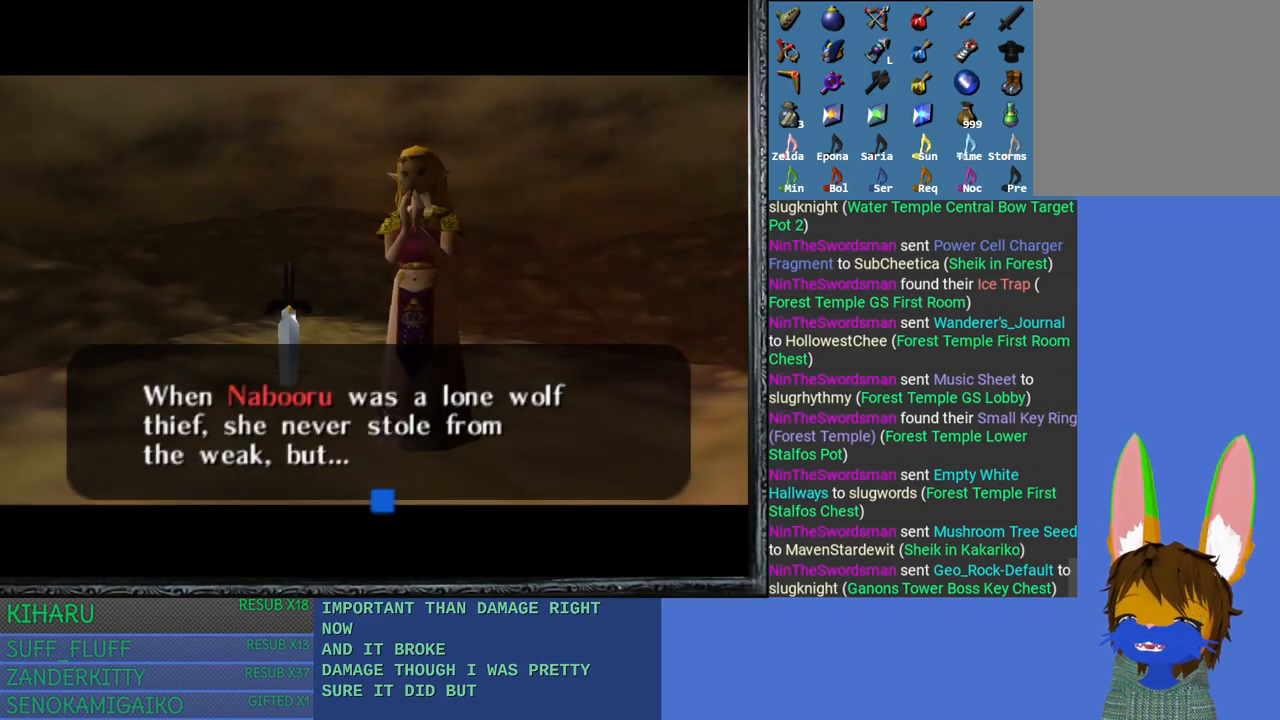
{"buttons": [], "left_stick": "center", "right_stick": "center", "events": [[117, "CROSS", "down"], [217, "CROSS", "up"], [300, "CROSS", "down"], [383, "CROSS", "up"]]}
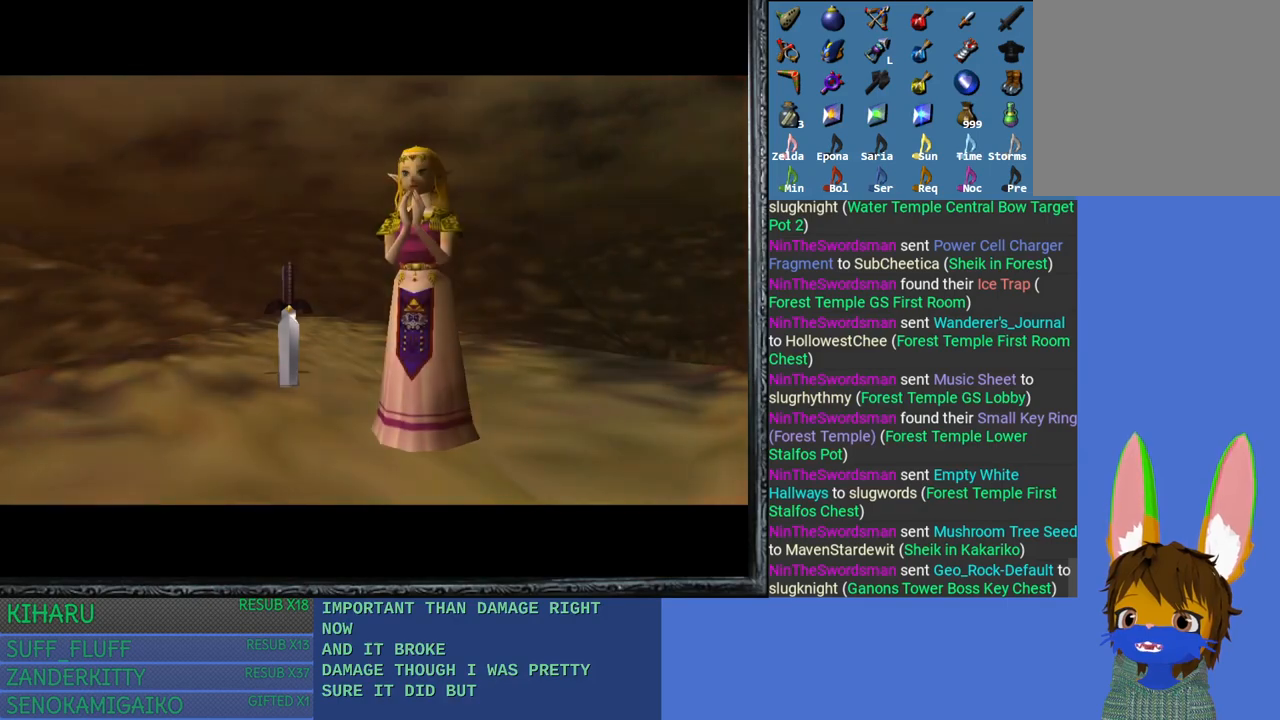
{"buttons": [], "left_stick": "center", "right_stick": "center", "events": []}
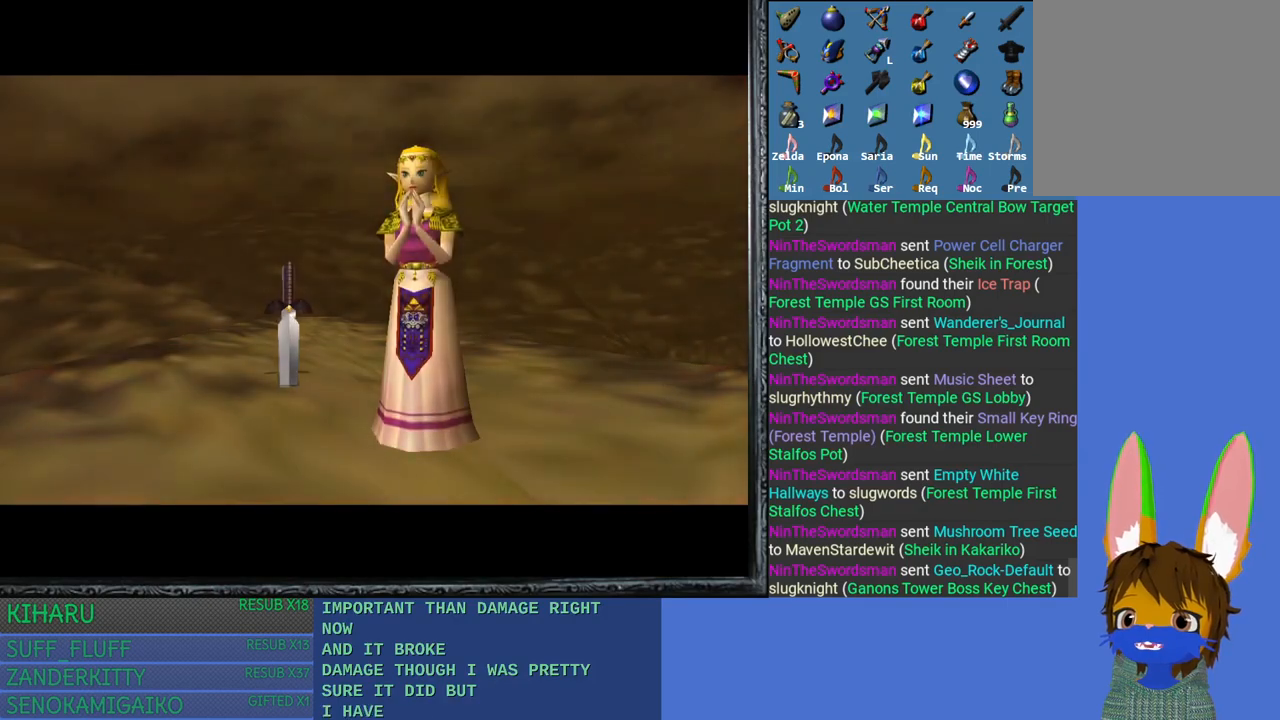
{"buttons": [], "left_stick": "center", "right_stick": "center", "events": []}
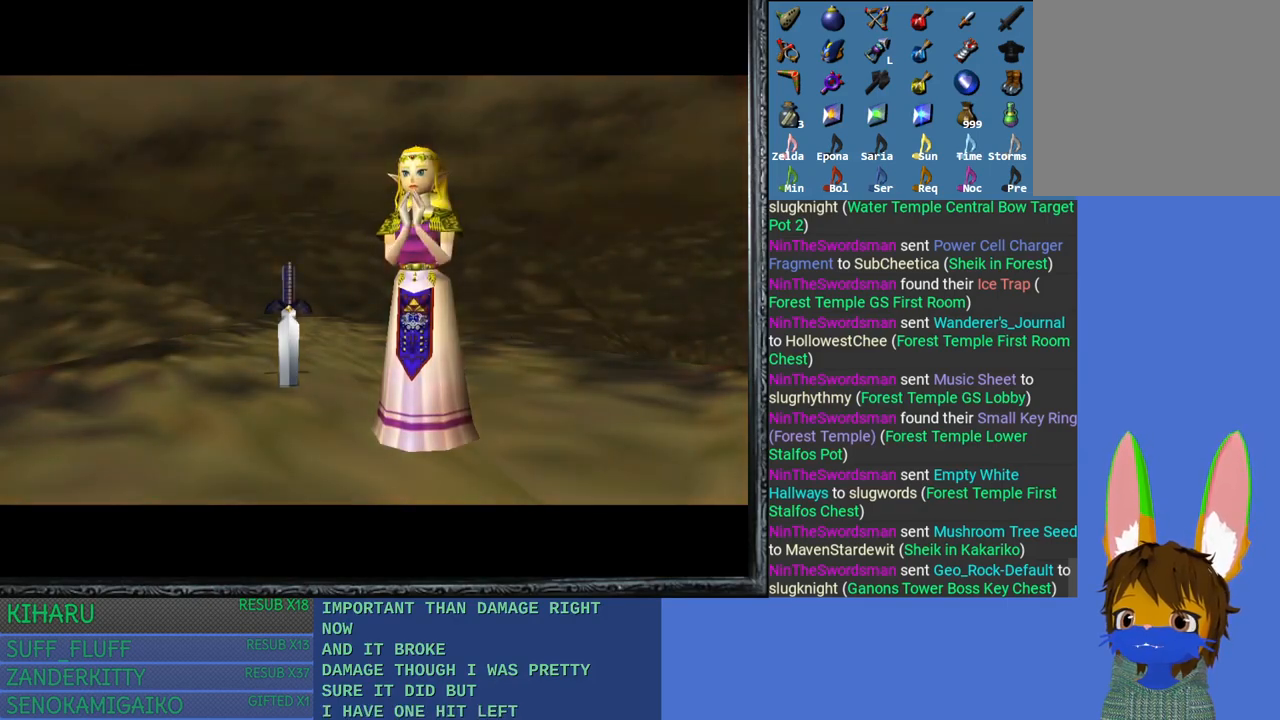
{"buttons": [], "left_stick": "center", "right_stick": "center", "events": []}
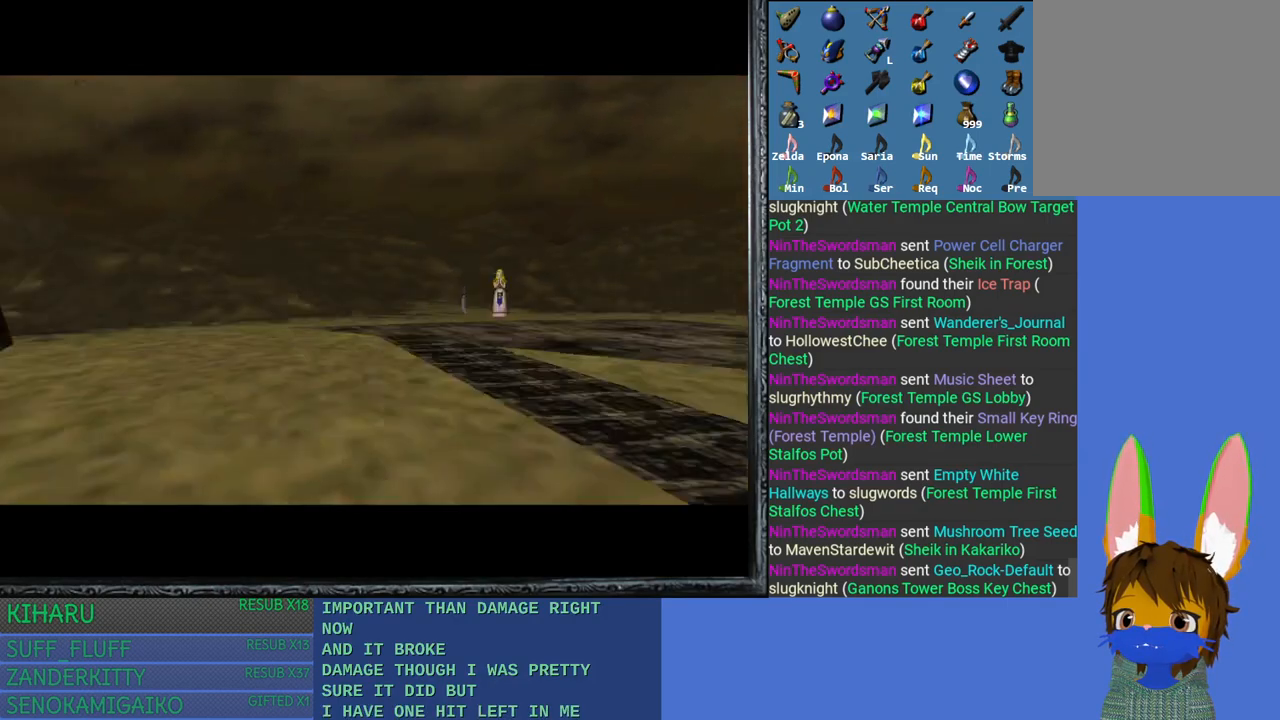
{"buttons": [], "left_stick": "up-right", "right_stick": "center", "events": [[350, "left_stick", "up-right"]]}
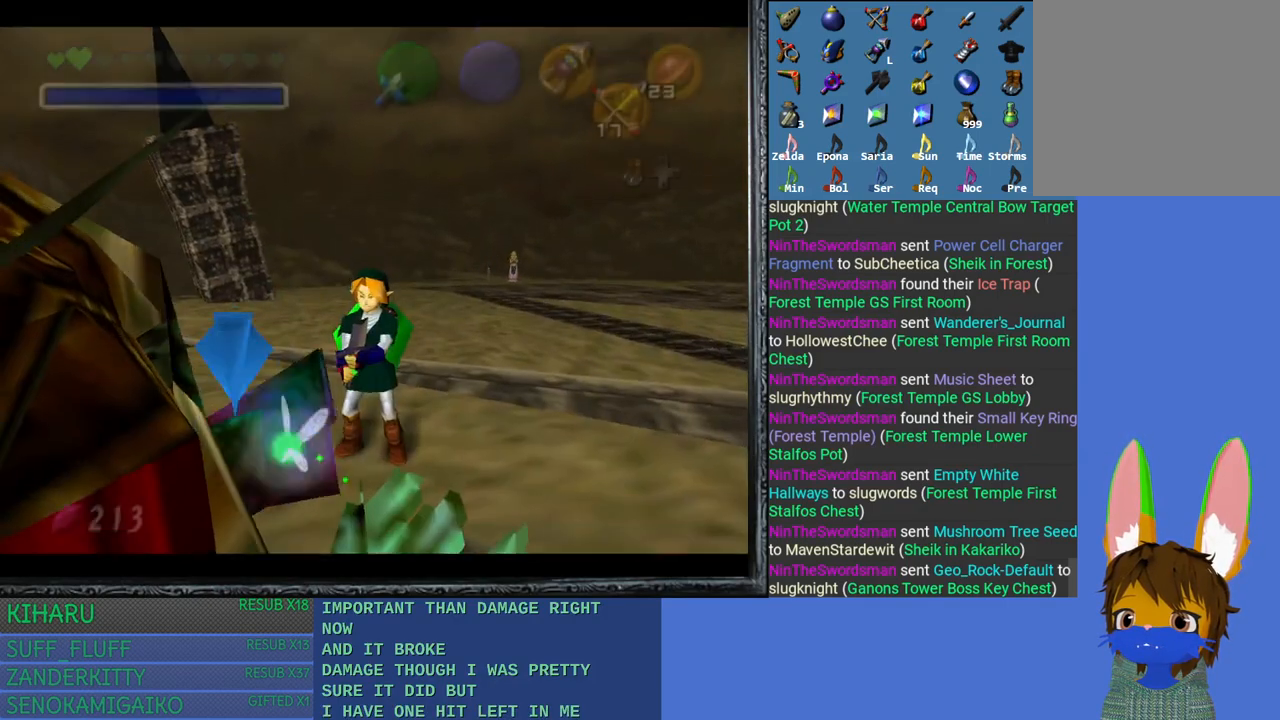
{"buttons": [], "left_stick": "up-right", "right_stick": "center", "events": []}
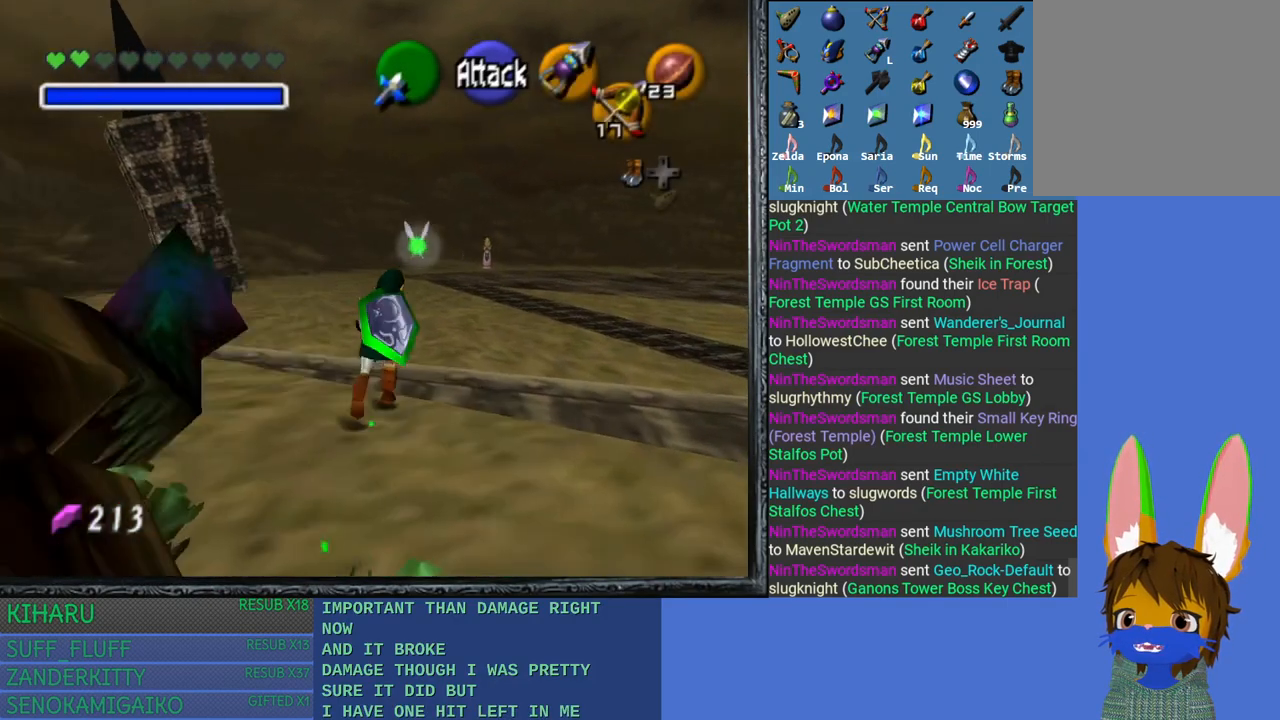
{"buttons": [], "left_stick": "up", "right_stick": "center", "events": [[233, "left_stick", "up"]]}
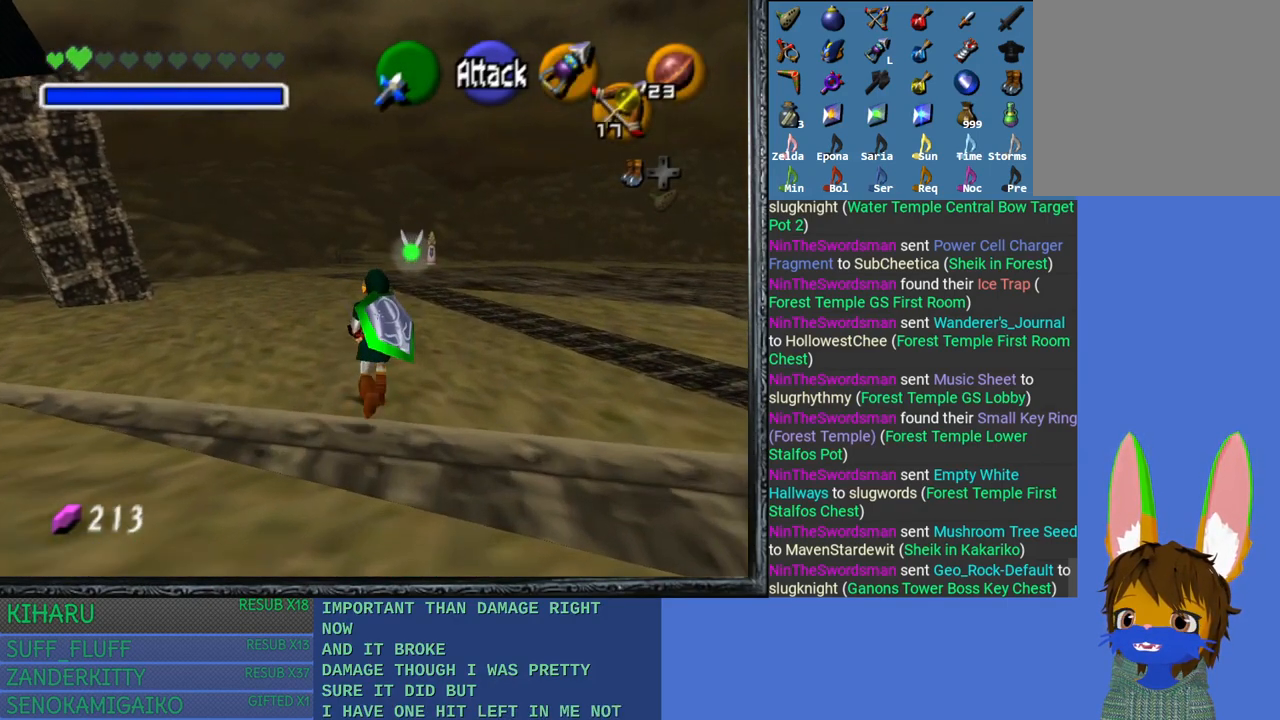
{"buttons": [], "left_stick": "up", "right_stick": "center", "events": [[167, "CROSS", "down"], [300, "CROSS", "up"], [383, "CROSS", "down"], [500, "CROSS", "up"]]}
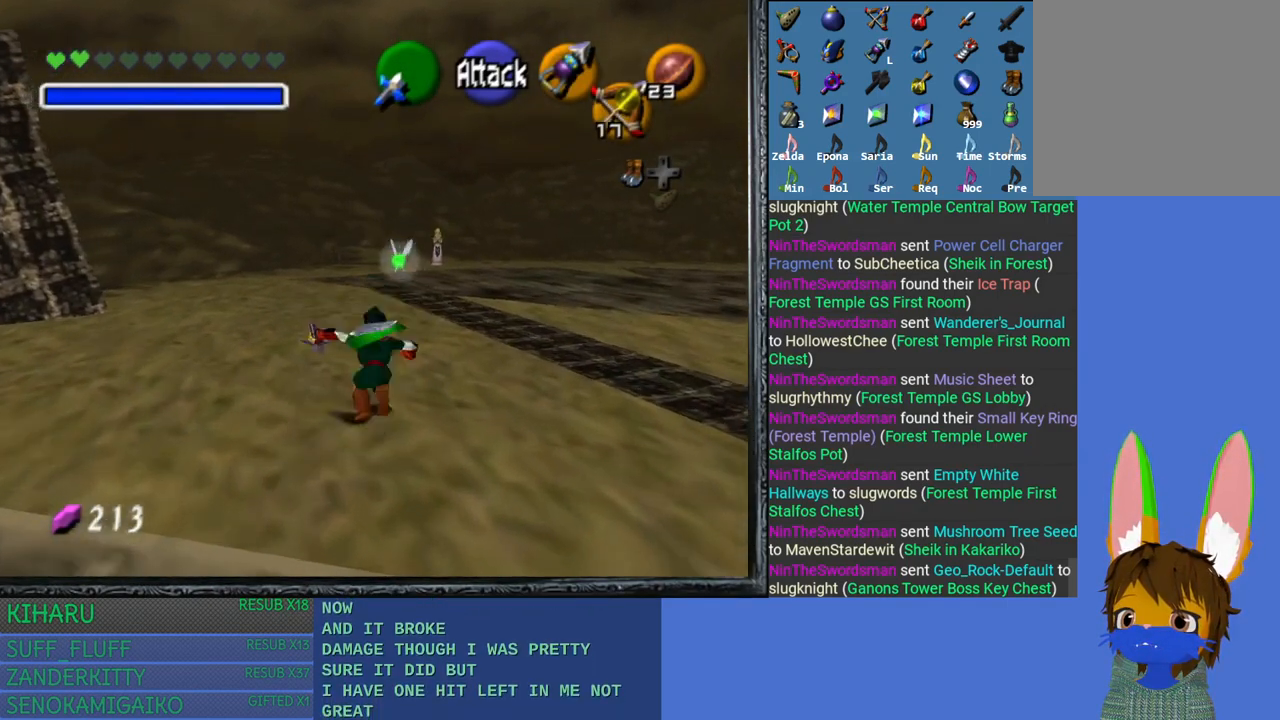
{"buttons": ["CROSS"], "left_stick": "up", "right_stick": "center", "events": [[83, "CROSS", "down"], [200, "CROSS", "up"], [267, "CROSS", "down"], [383, "CROSS", "up"], [467, "CROSS", "down"]]}
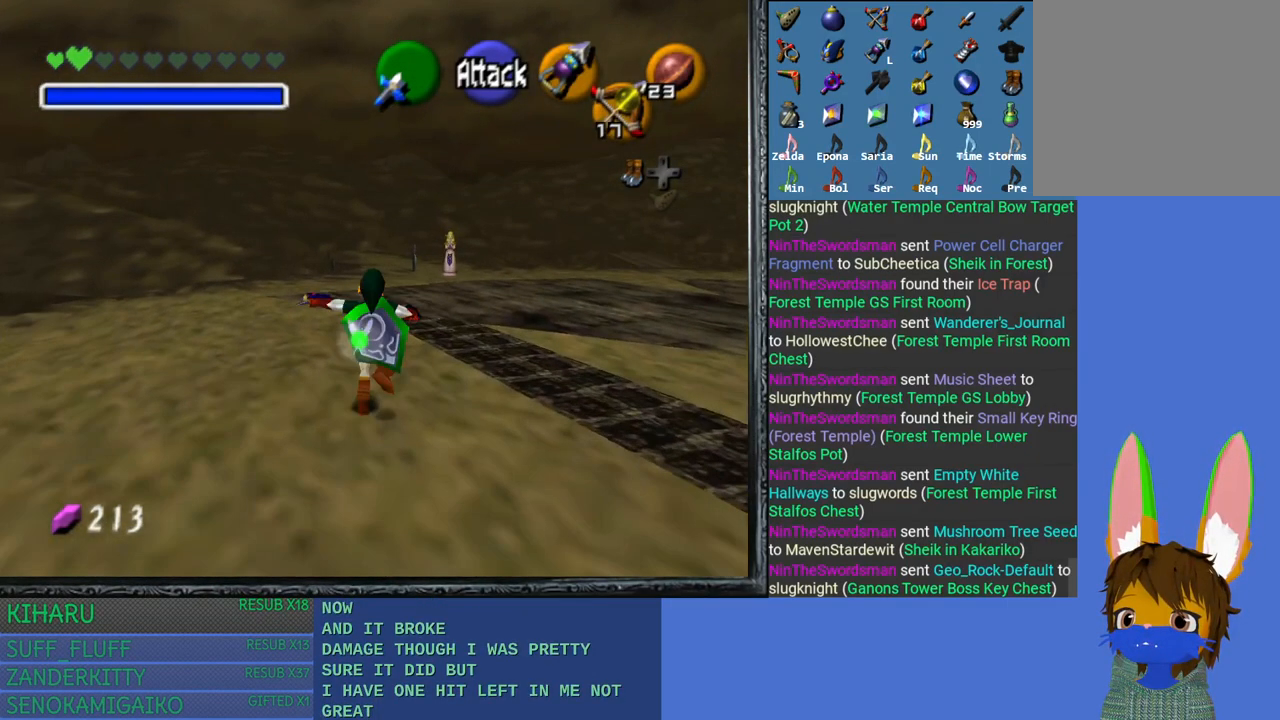
{"buttons": [], "left_stick": "up", "right_stick": "center", "events": [[67, "CROSS", "up"], [150, "CROSS", "down"], [267, "CROSS", "up"], [333, "CROSS", "down"], [467, "CROSS", "up"]]}
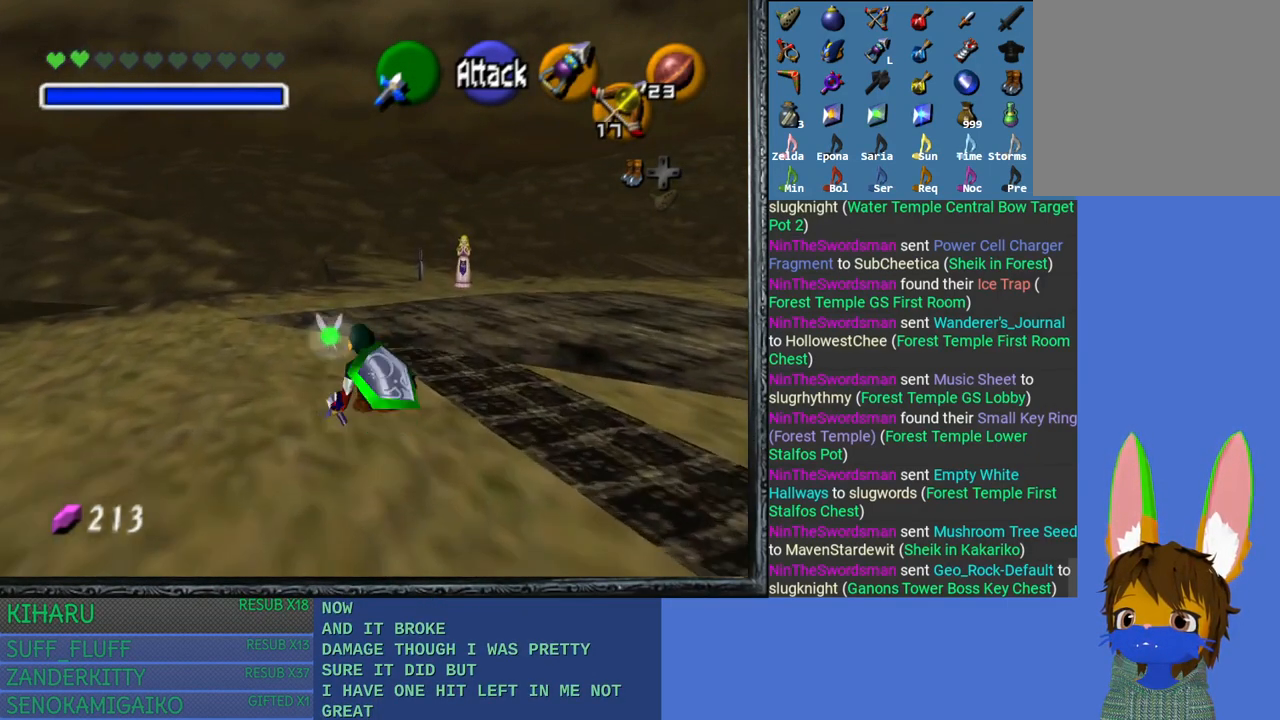
{"buttons": ["CROSS"], "left_stick": "up", "right_stick": "center", "events": [[50, "CROSS", "down"], [150, "CROSS", "up"], [217, "CROSS", "down"], [333, "CROSS", "up"], [417, "CROSS", "down"]]}
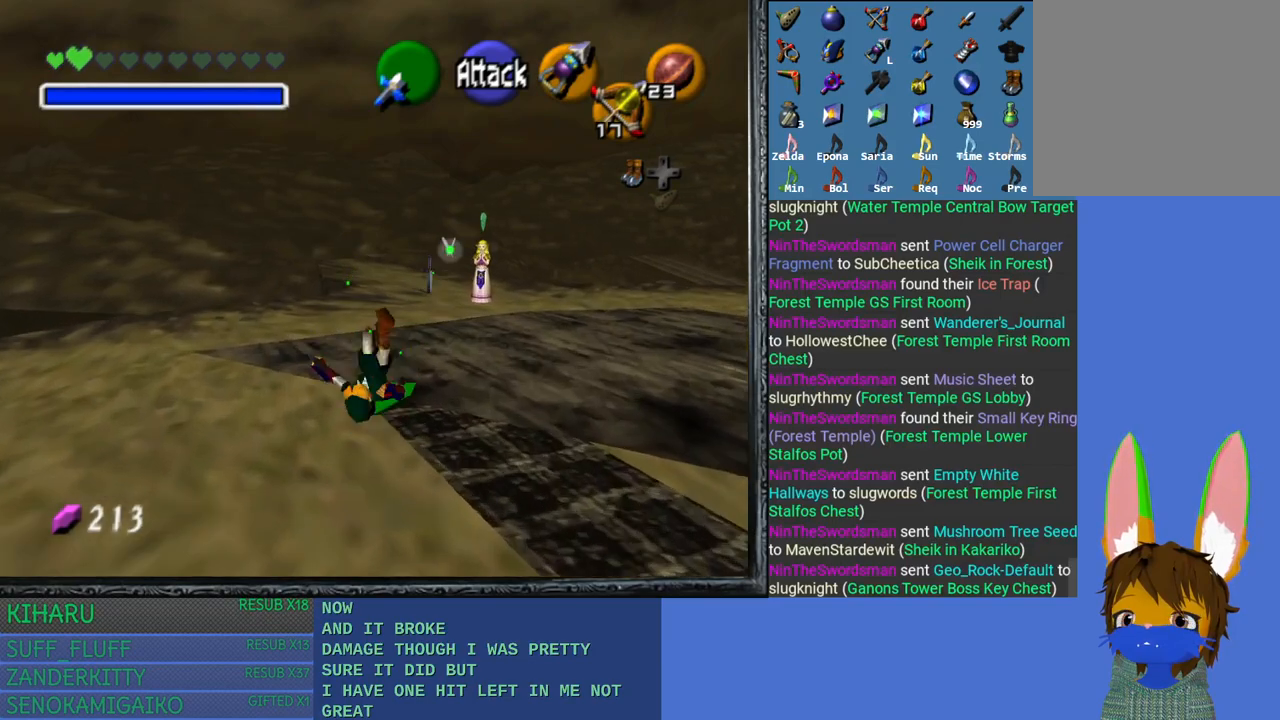
{"buttons": [], "left_stick": "up", "right_stick": "center", "events": [[50, "CROSS", "up"]]}
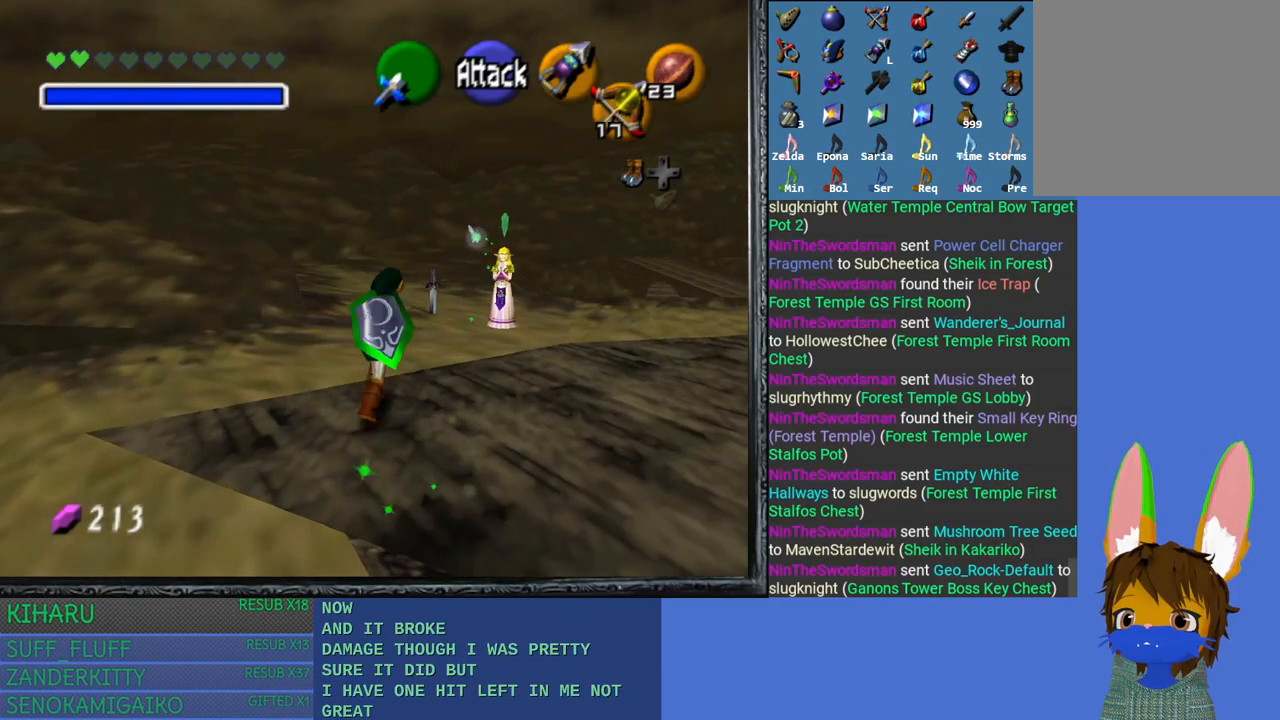
{"buttons": [], "left_stick": "up", "right_stick": "center", "events": []}
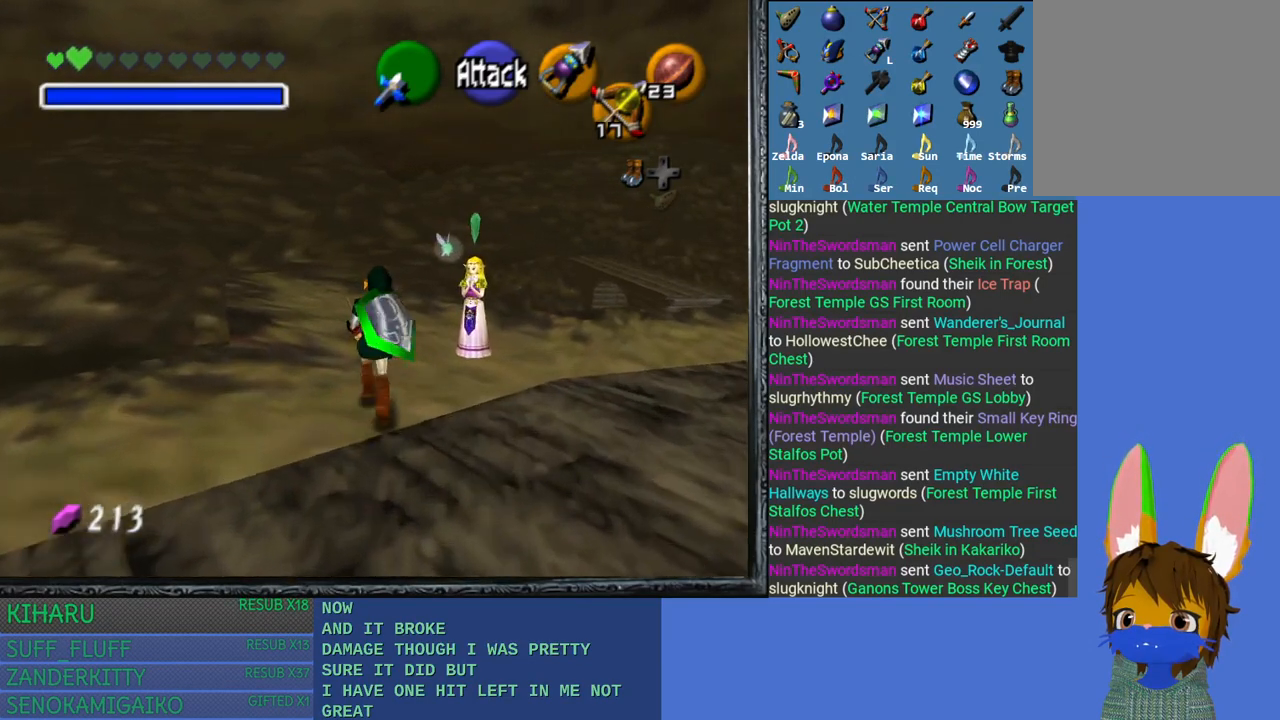
{"buttons": [], "left_stick": "up", "right_stick": "center", "events": []}
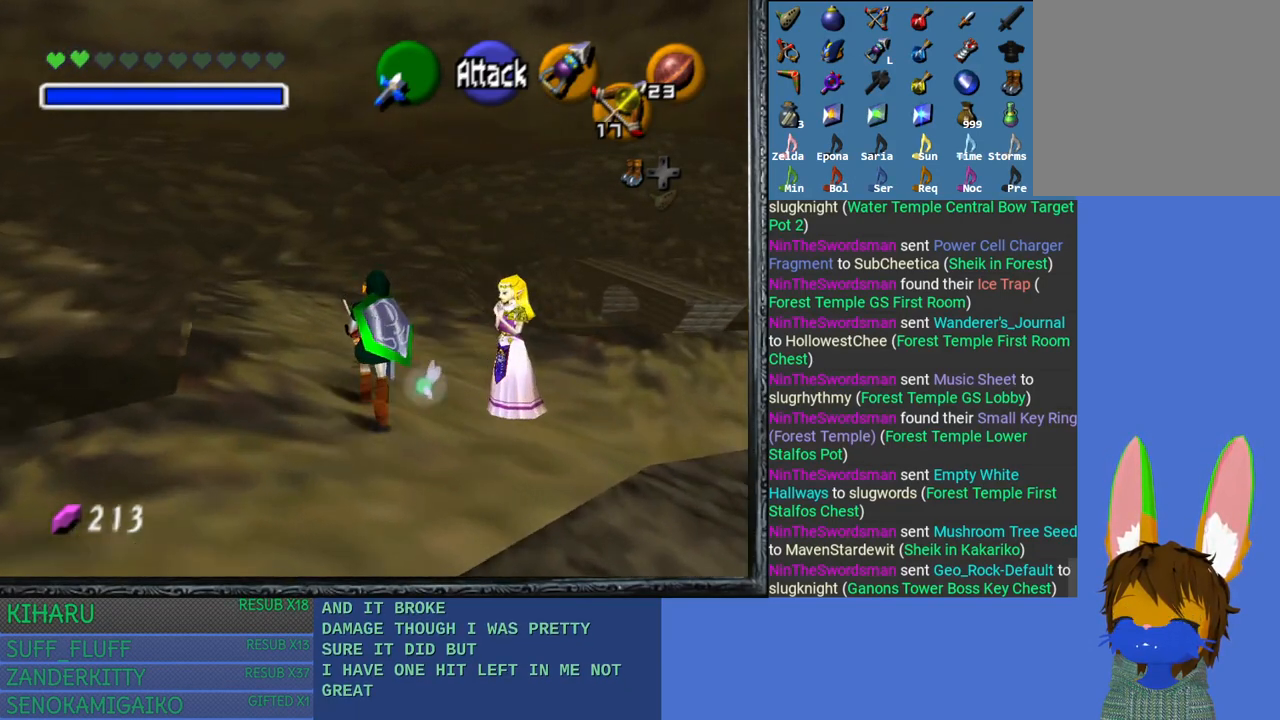
{"buttons": [], "left_stick": "center", "right_stick": "center", "events": [[450, "left_stick", "center"]]}
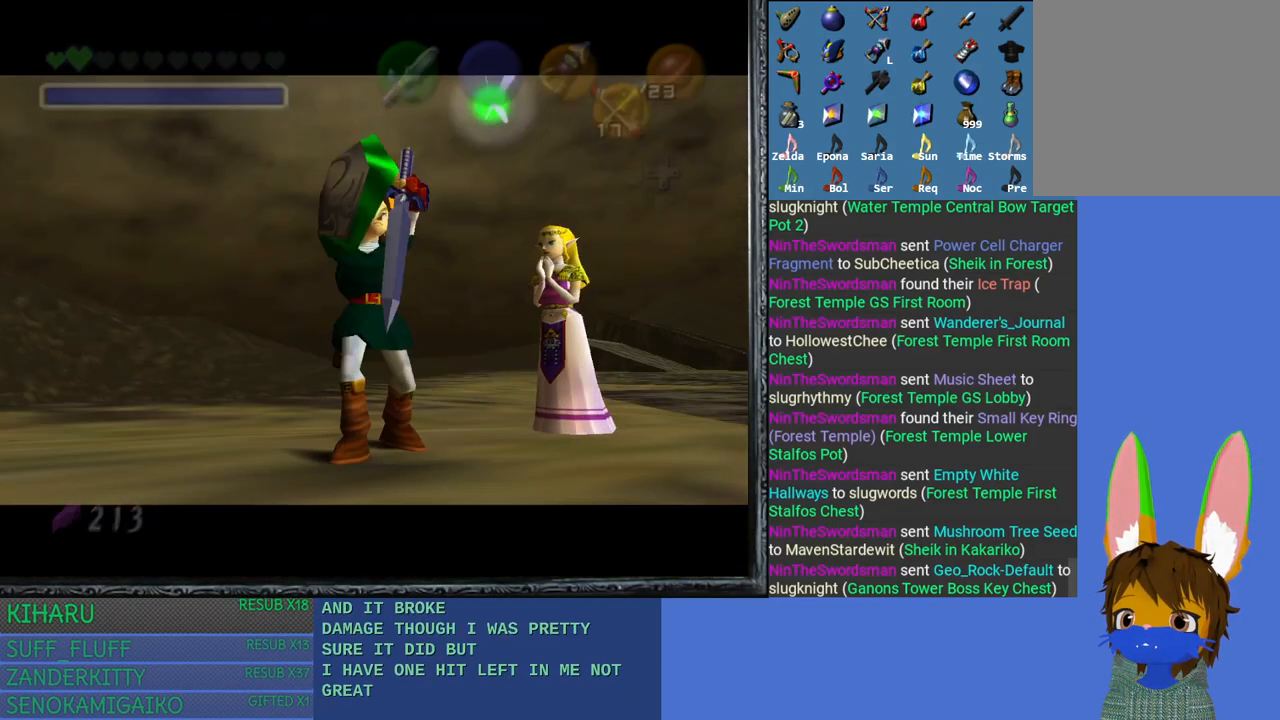
{"buttons": [], "left_stick": "center", "right_stick": "center", "events": []}
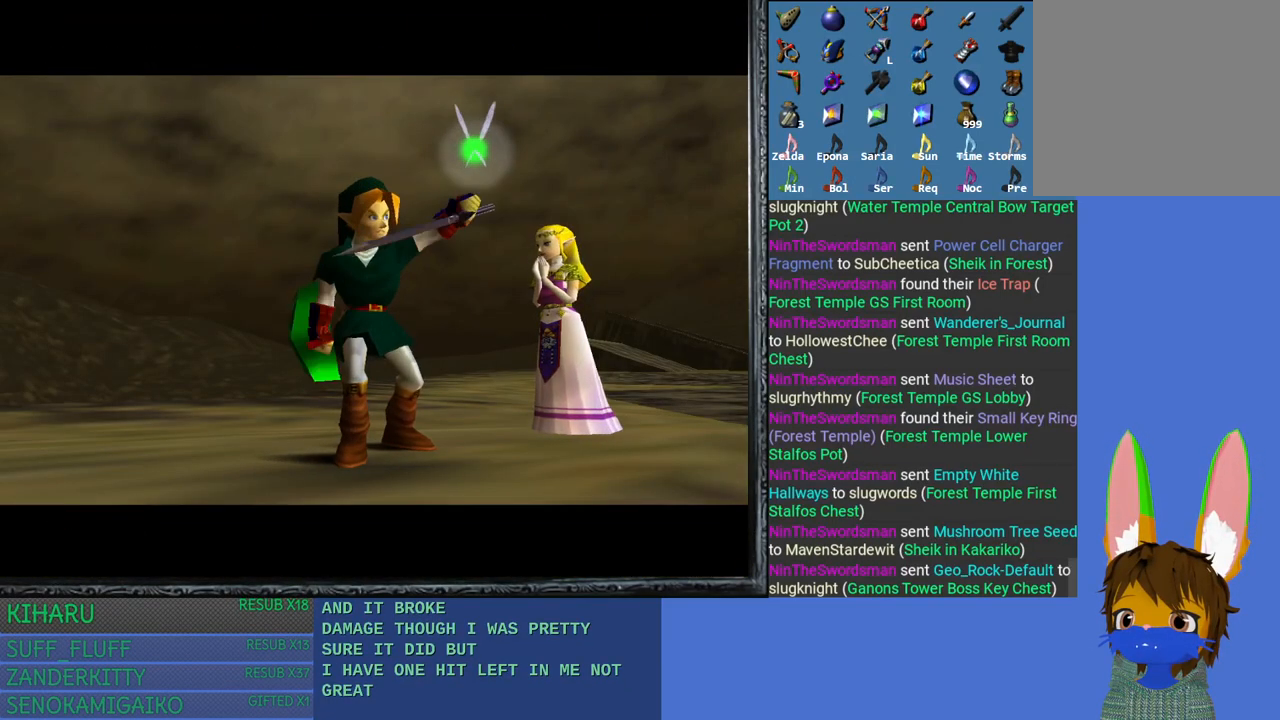
{"buttons": [], "left_stick": "center", "right_stick": "center", "events": []}
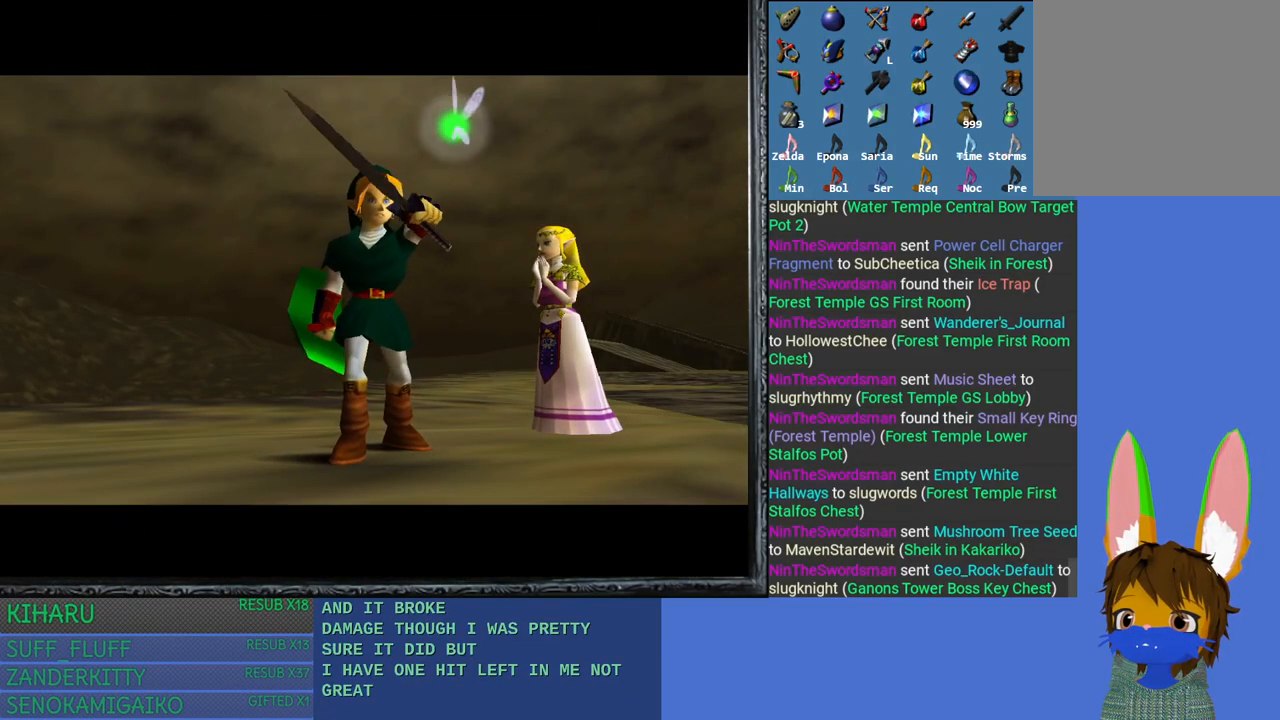
{"buttons": [], "left_stick": "center", "right_stick": "center", "events": []}